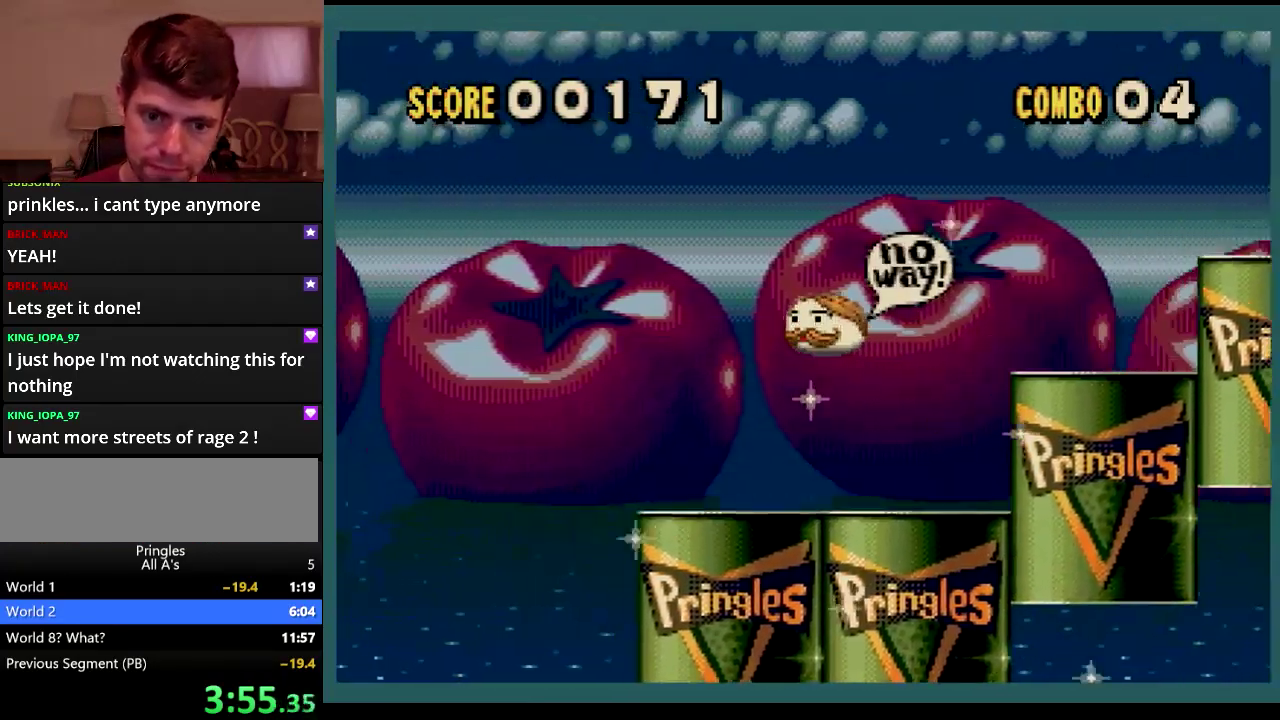
Gameplay with a controller (Xbox layout); each line is a JSON object with the inputs held at the frame after it. "events" lists button and stick changes between this image and that frame as [ms after this image, input, new state], when the widget could be followed in between. Not read: L1 L2 L3 R1 R2 R3.
{"buttons": [], "events": [[317, "DPAD_LEFT", "up"]]}
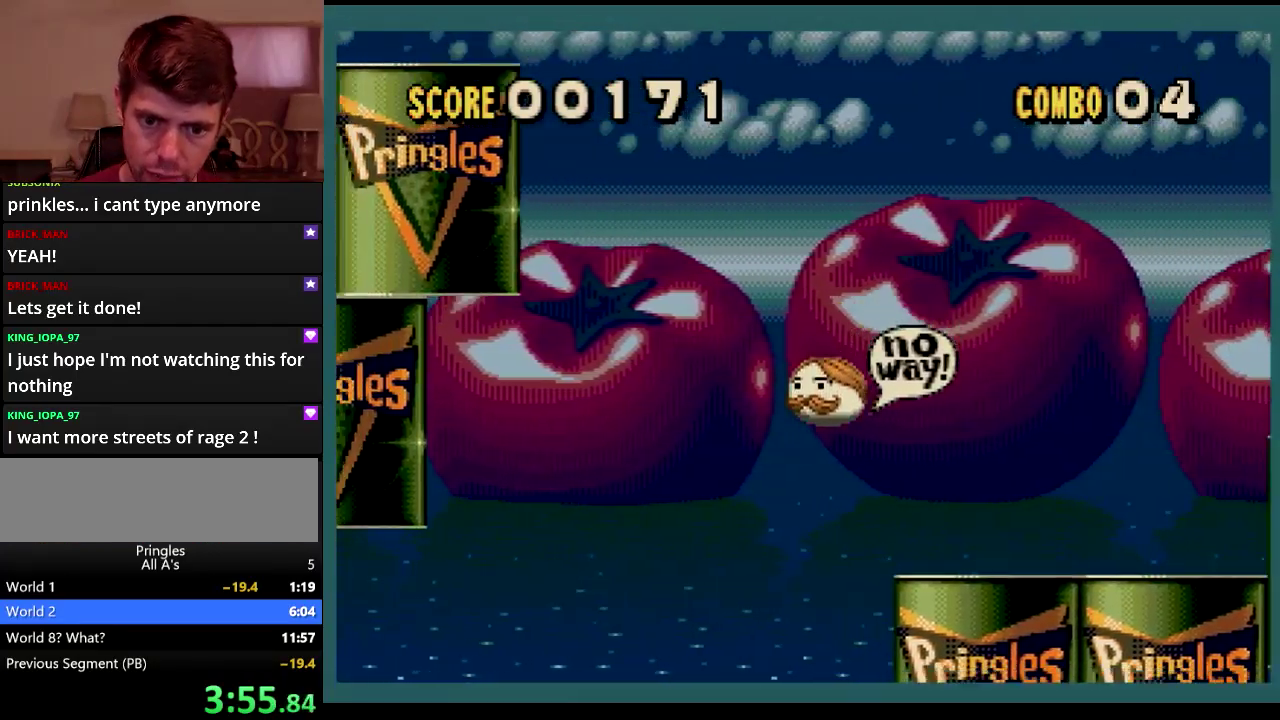
{"buttons": [], "events": [[200, "DPAD_RIGHT", "down"], [350, "DPAD_RIGHT", "up"]]}
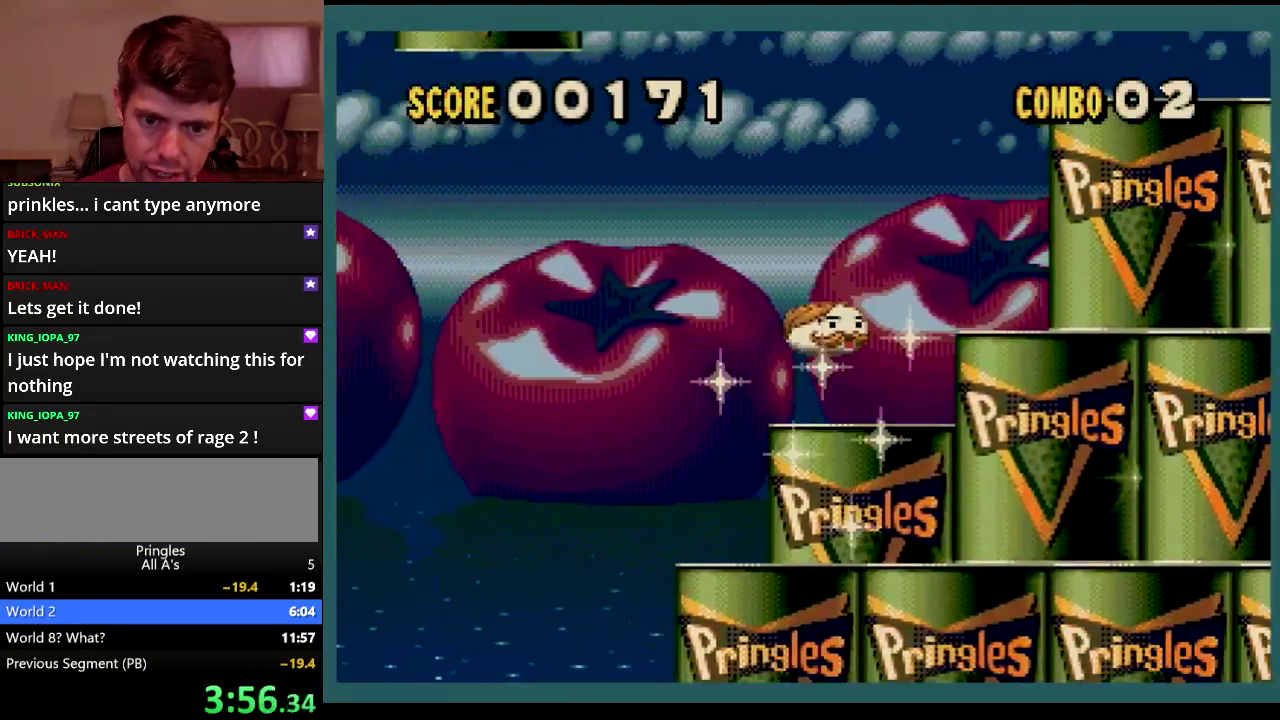
{"buttons": [], "events": [[133, "DPAD_LEFT", "down"], [417, "DPAD_LEFT", "up"]]}
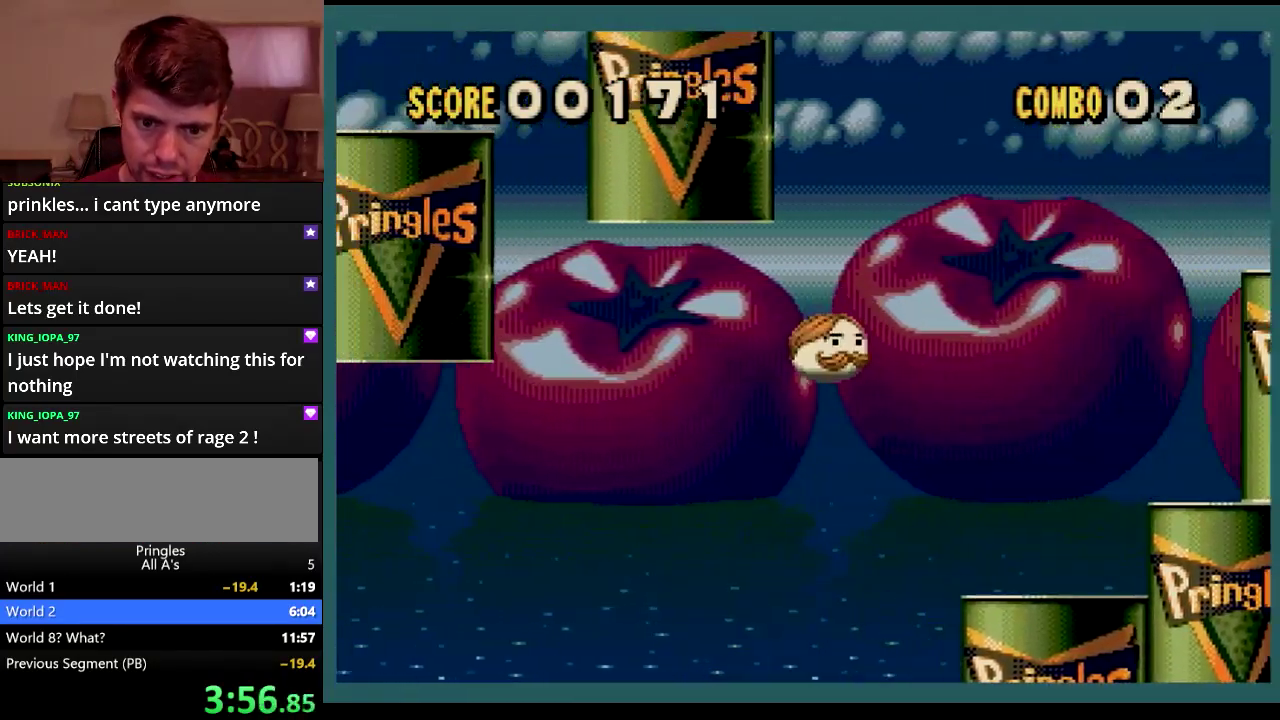
{"buttons": [], "events": [[33, "DPAD_RIGHT", "down"], [233, "DPAD_RIGHT", "up"]]}
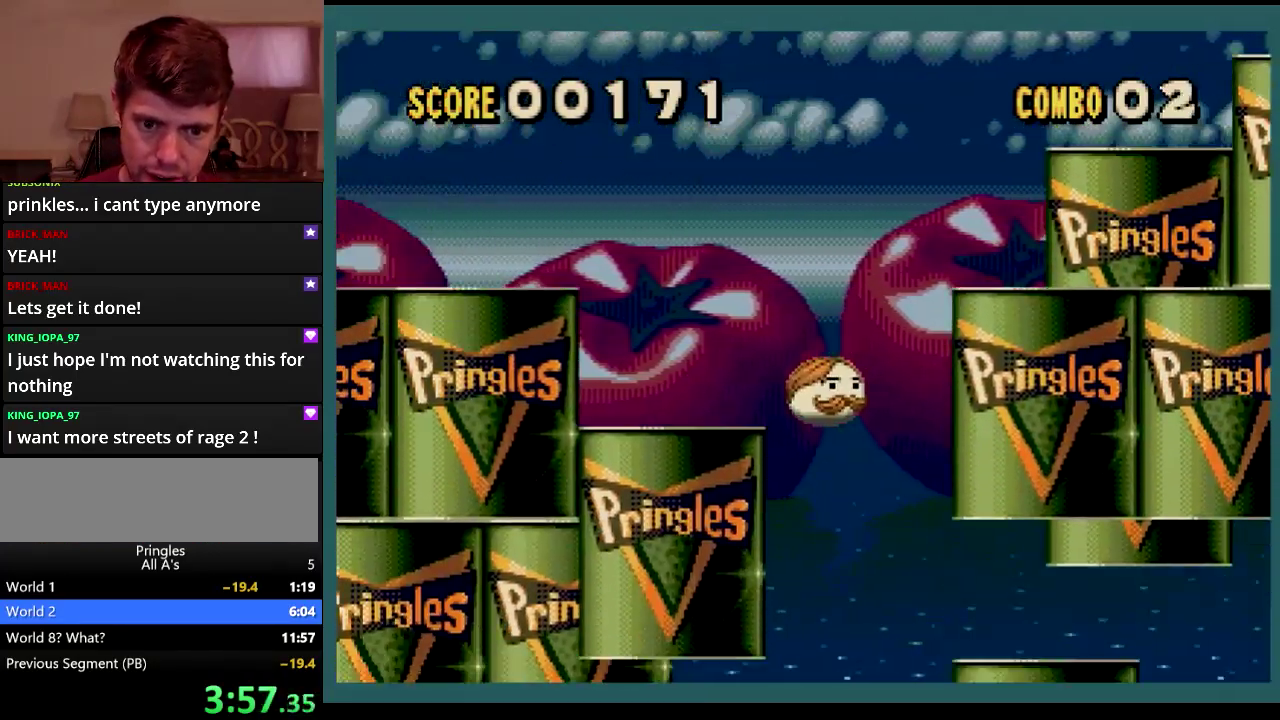
{"buttons": [], "events": [[200, "DPAD_RIGHT", "down"], [417, "DPAD_RIGHT", "up"]]}
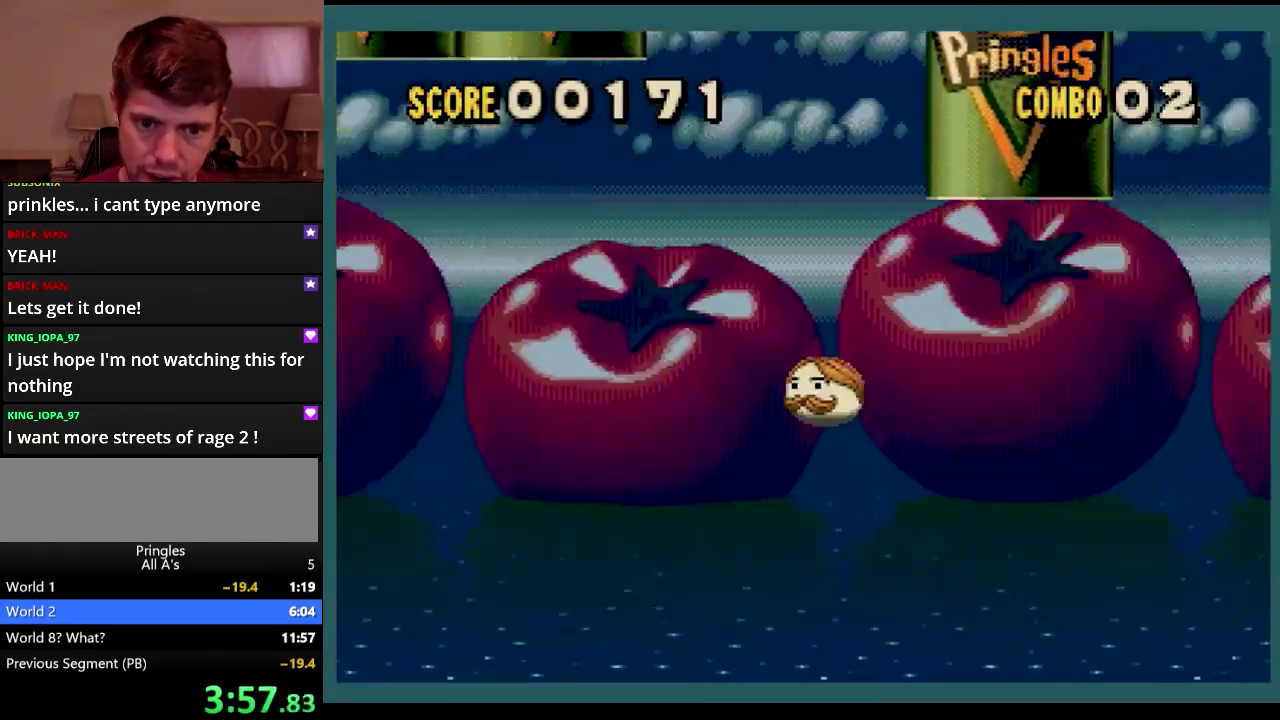
{"buttons": [], "events": [[33, "DPAD_LEFT", "down"], [150, "DPAD_LEFT", "up"]]}
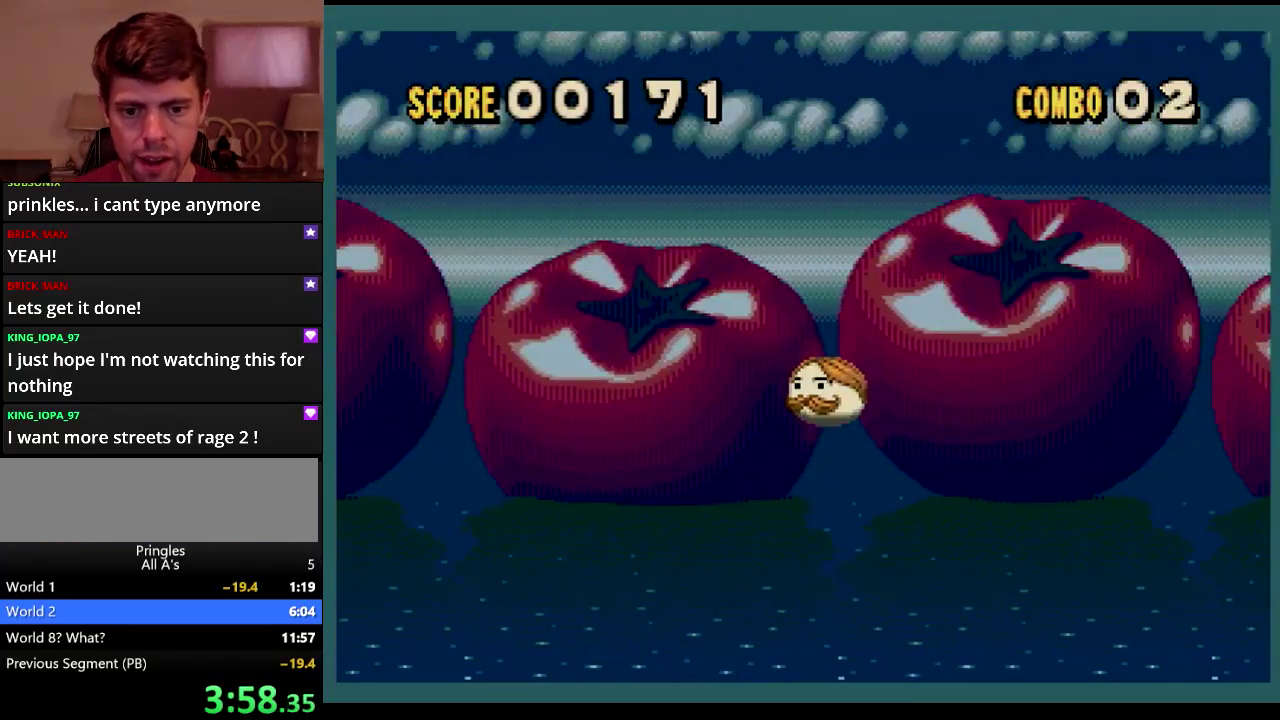
{"buttons": [], "events": []}
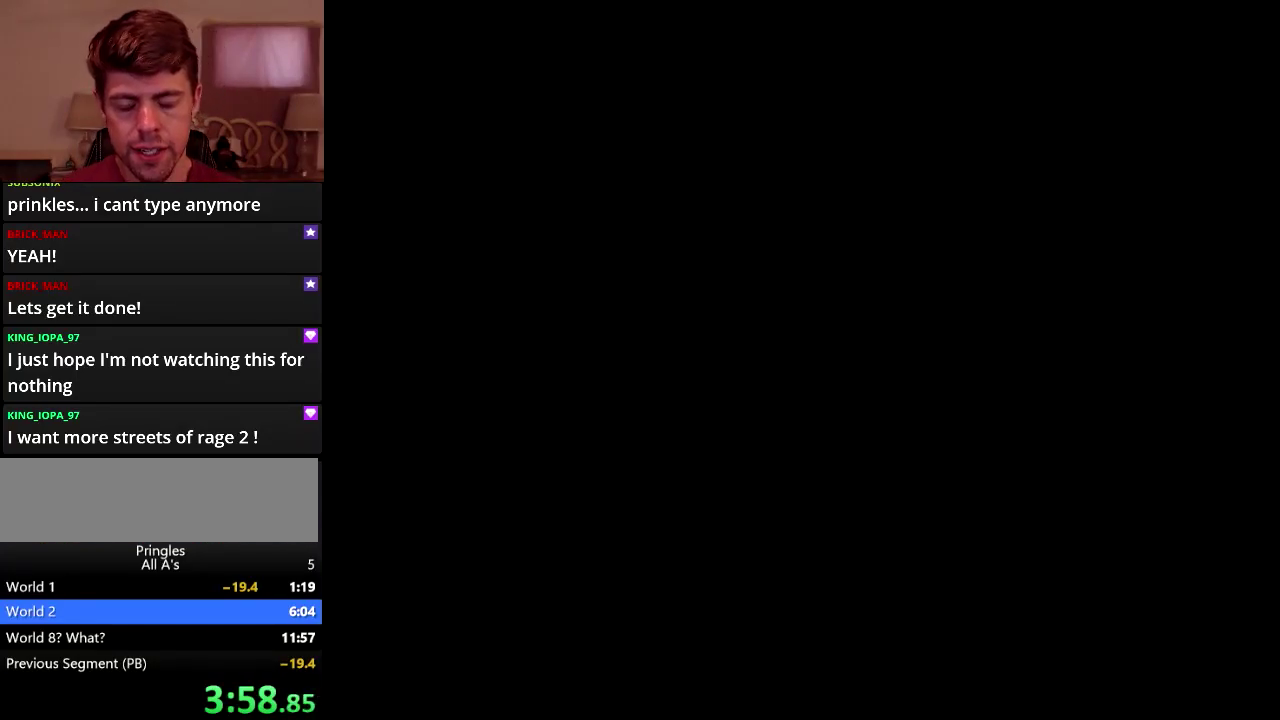
{"buttons": [], "events": []}
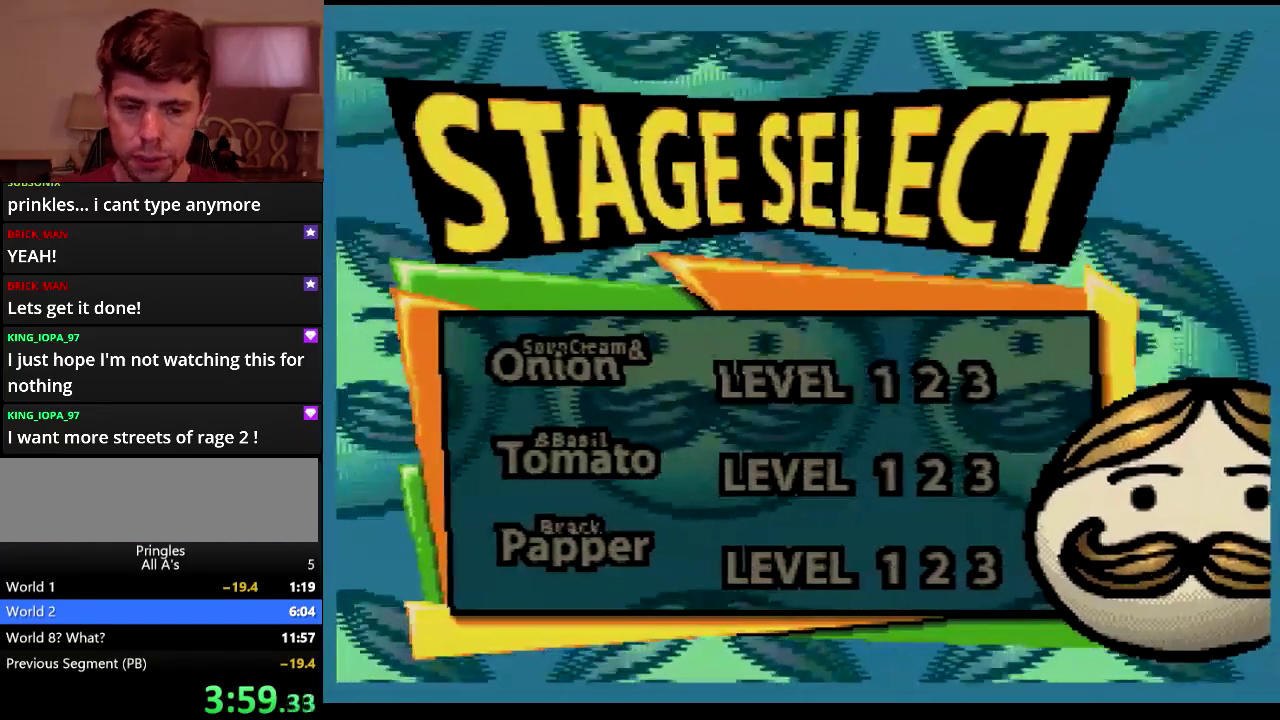
{"buttons": [], "events": []}
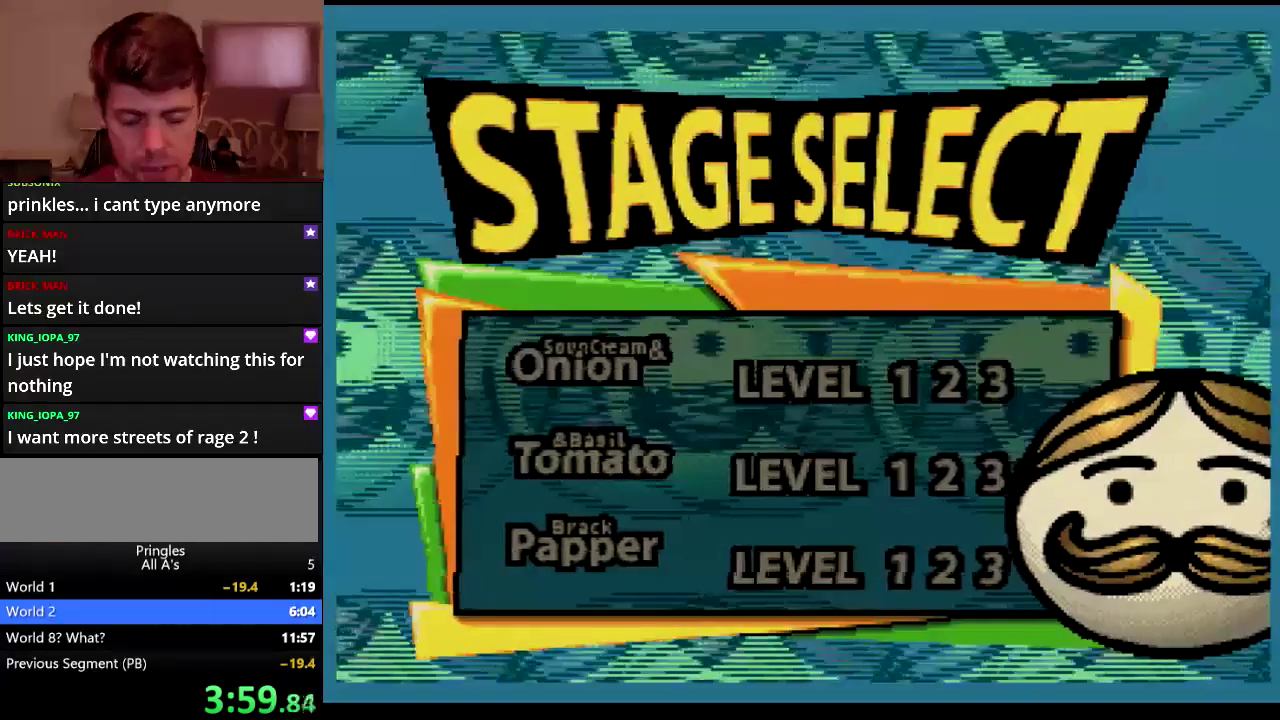
{"buttons": ["A"], "events": [[417, "A", "down"]]}
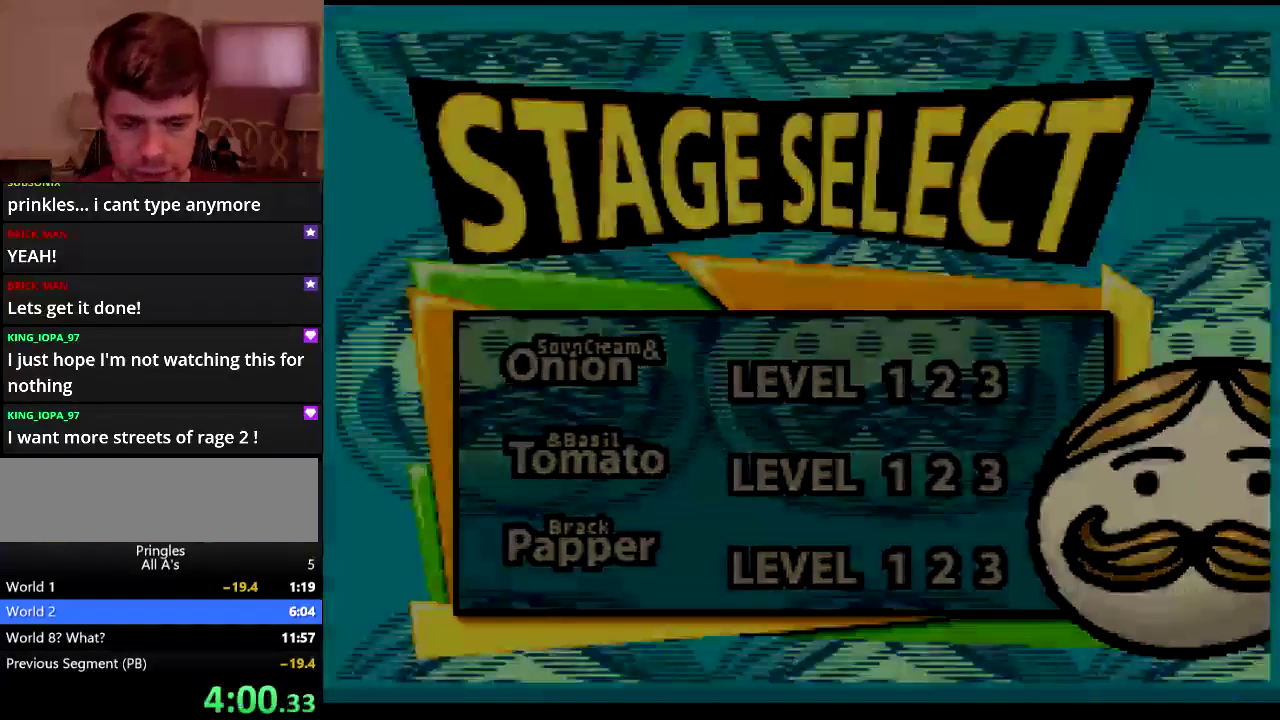
{"buttons": ["A"], "events": []}
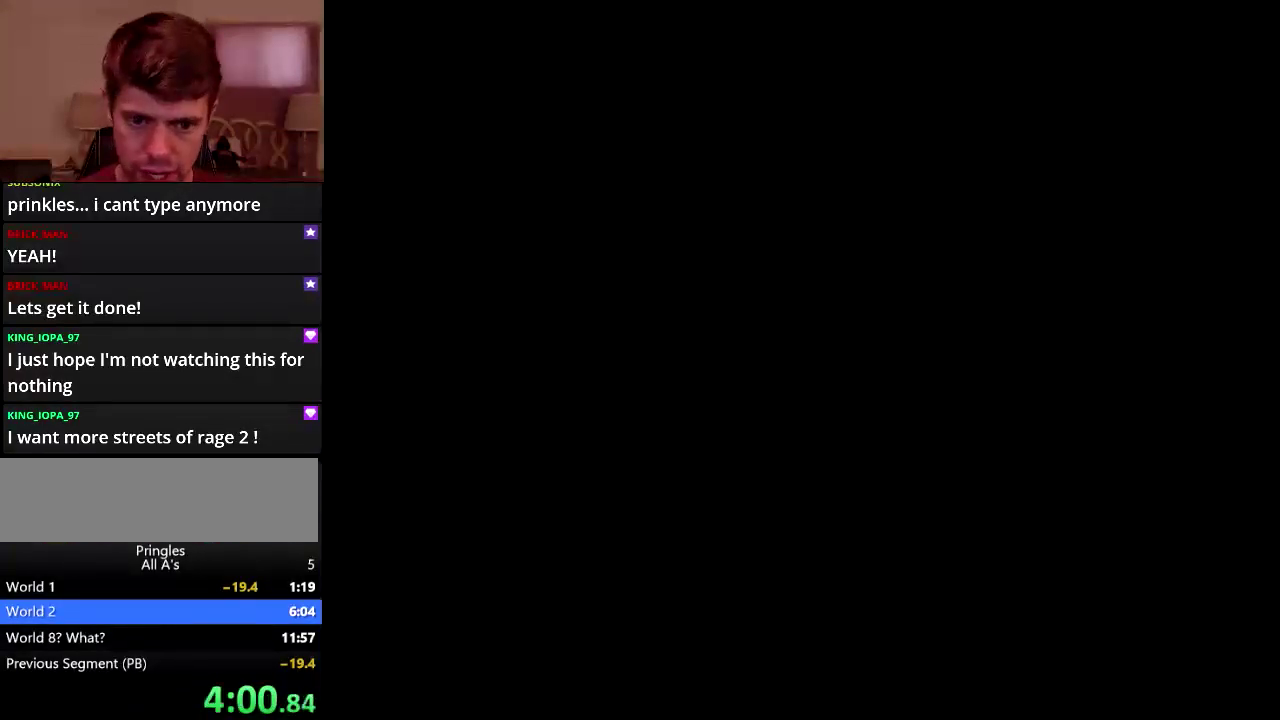
{"buttons": ["A"], "events": []}
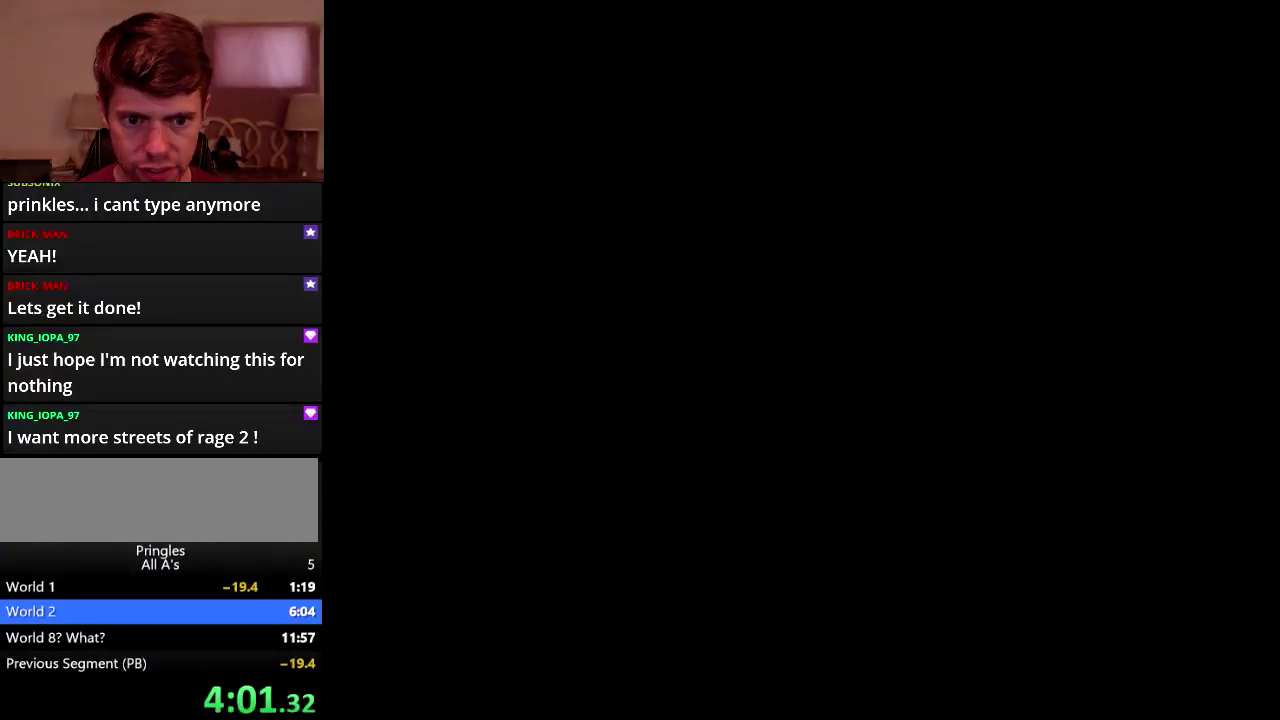
{"buttons": ["DPAD_RIGHT"], "events": [[367, "A", "up"], [367, "DPAD_RIGHT", "down"]]}
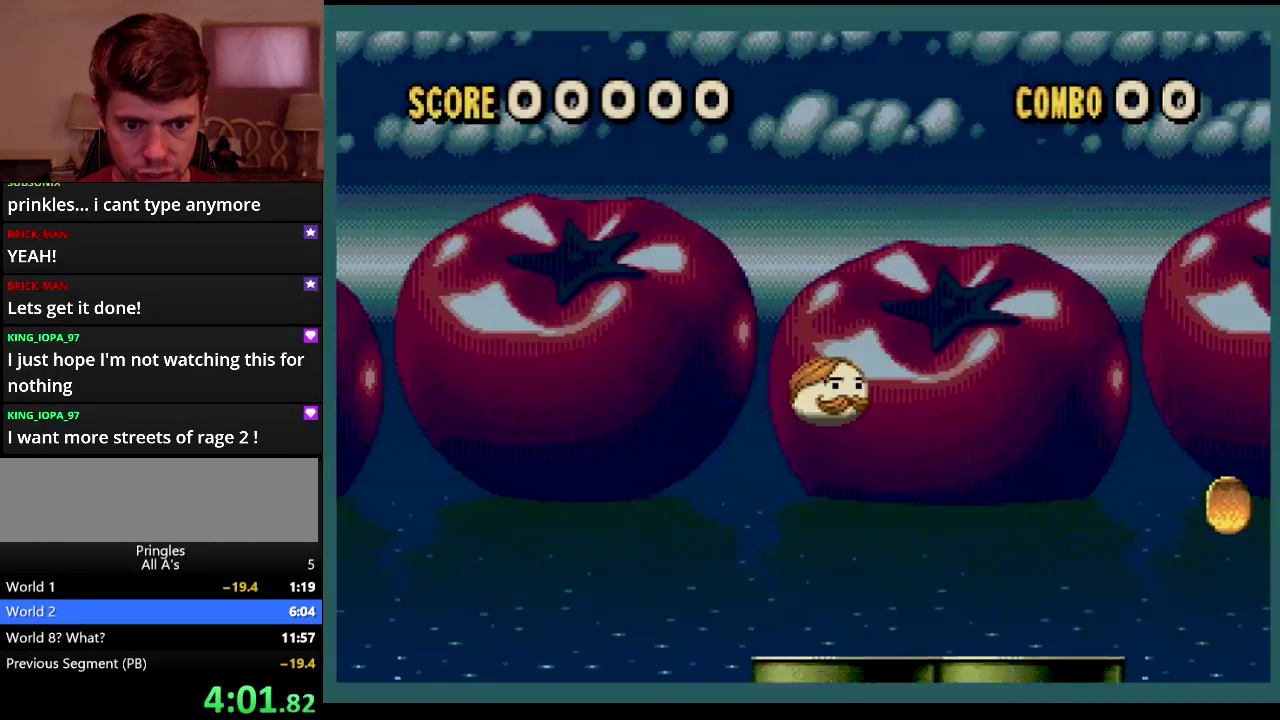
{"buttons": ["DPAD_RIGHT"], "events": []}
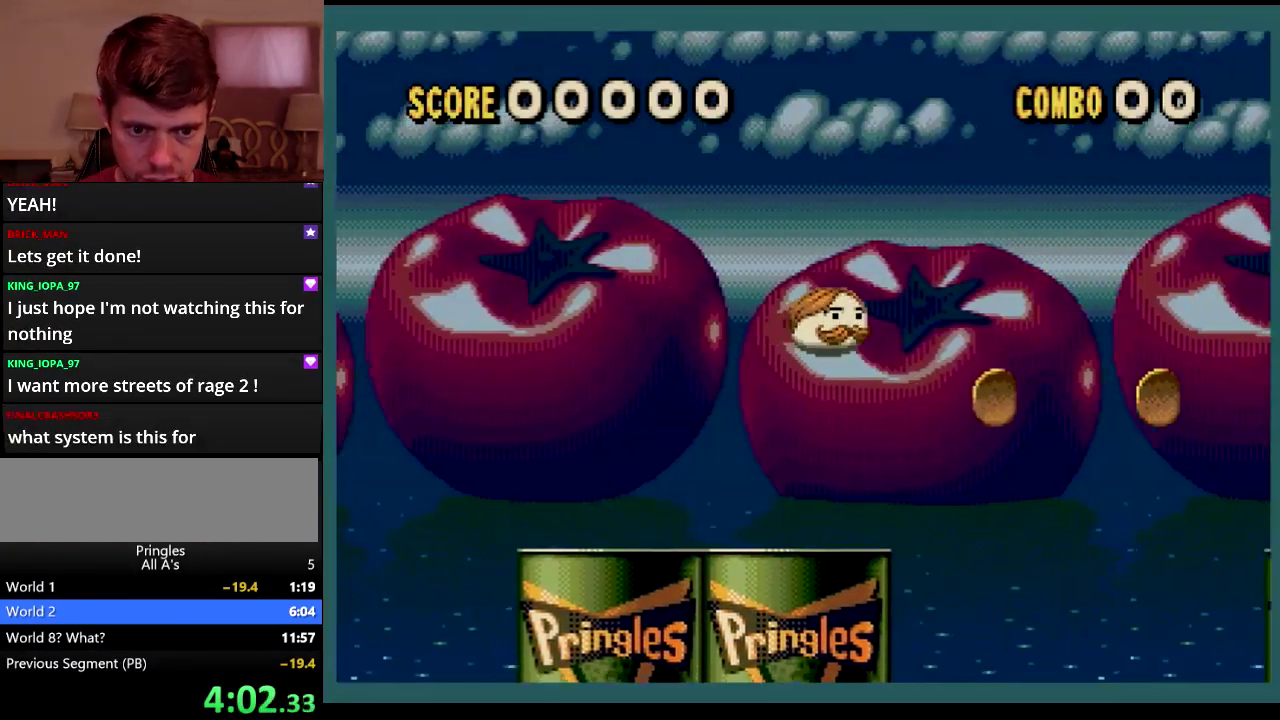
{"buttons": ["DPAD_RIGHT"], "events": [[317, "DPAD_RIGHT", "up"], [433, "DPAD_RIGHT", "down"]]}
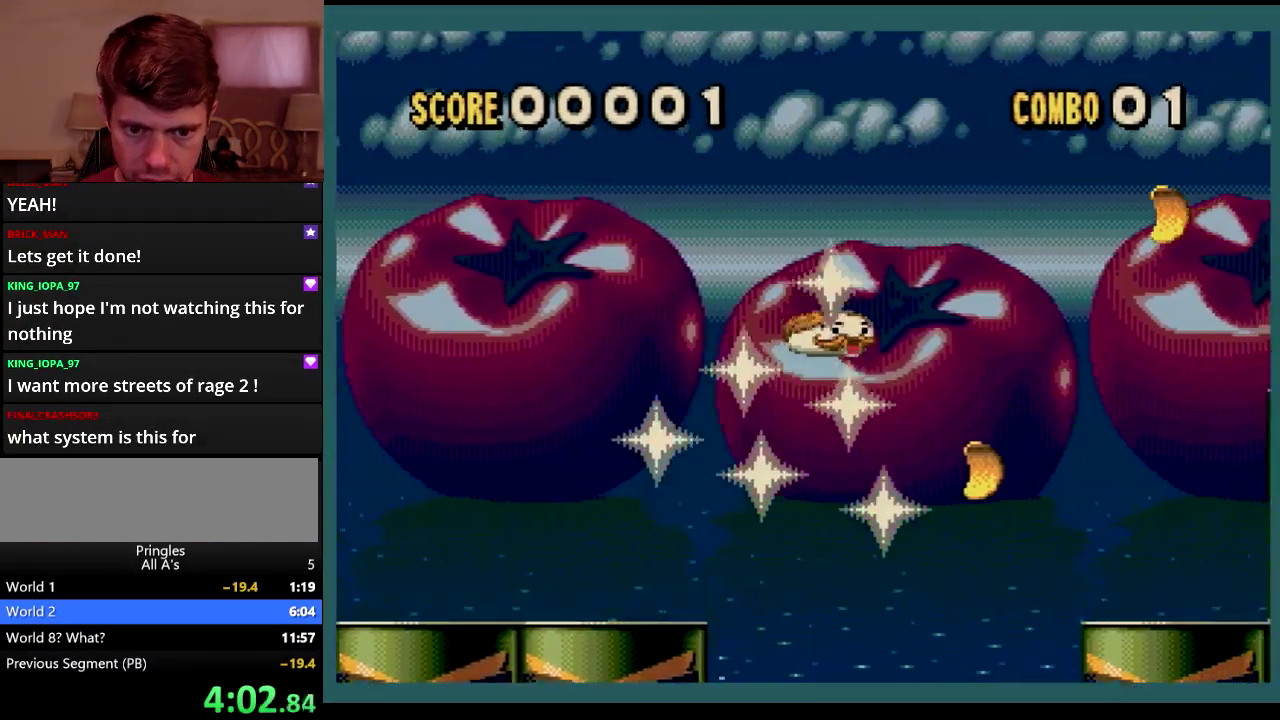
{"buttons": ["DPAD_LEFT"], "events": [[200, "DPAD_RIGHT", "up"], [267, "DPAD_LEFT", "down"]]}
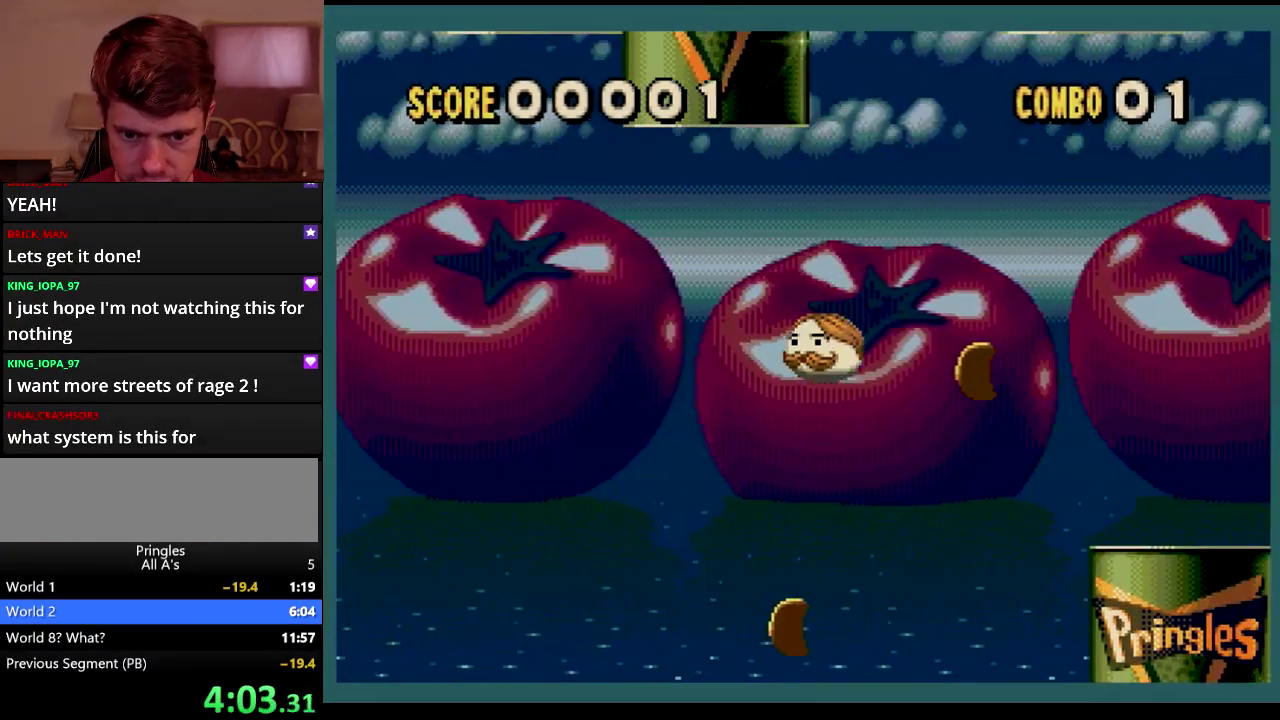
{"buttons": ["DPAD_RIGHT"], "events": [[83, "DPAD_LEFT", "up"], [167, "DPAD_RIGHT", "down"]]}
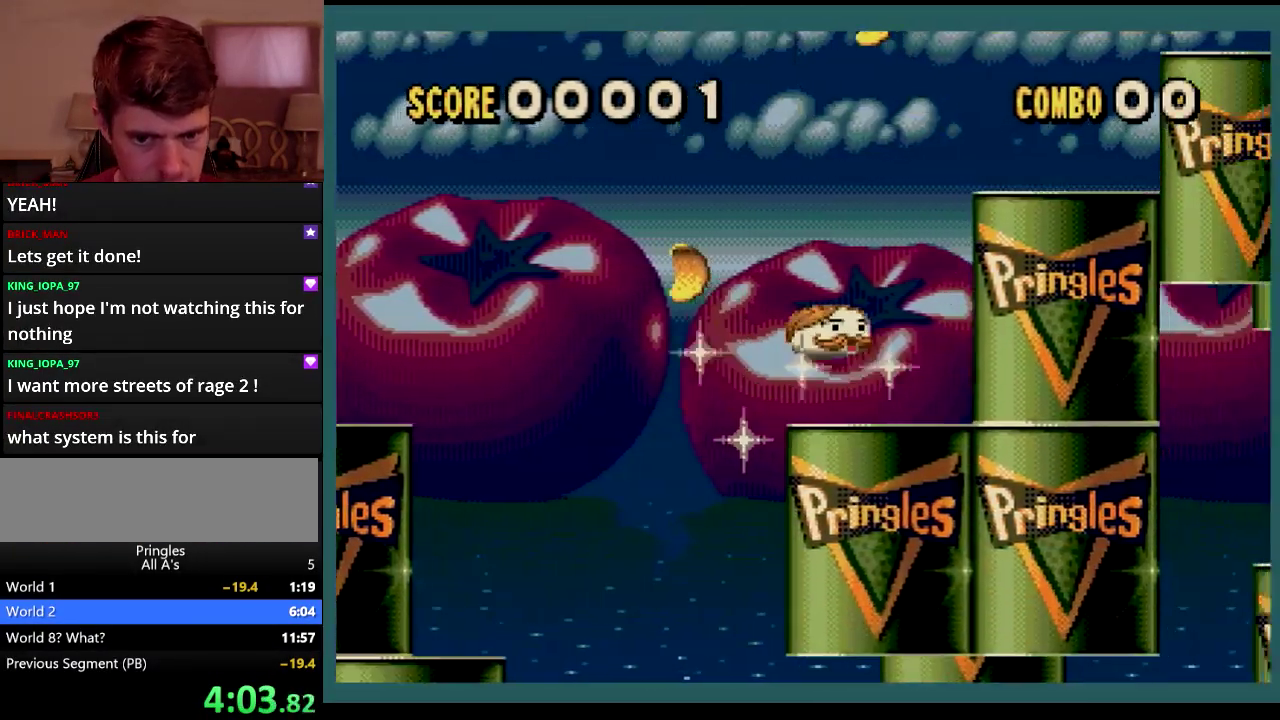
{"buttons": ["DPAD_LEFT"], "events": [[117, "DPAD_RIGHT", "up"], [167, "DPAD_LEFT", "down"]]}
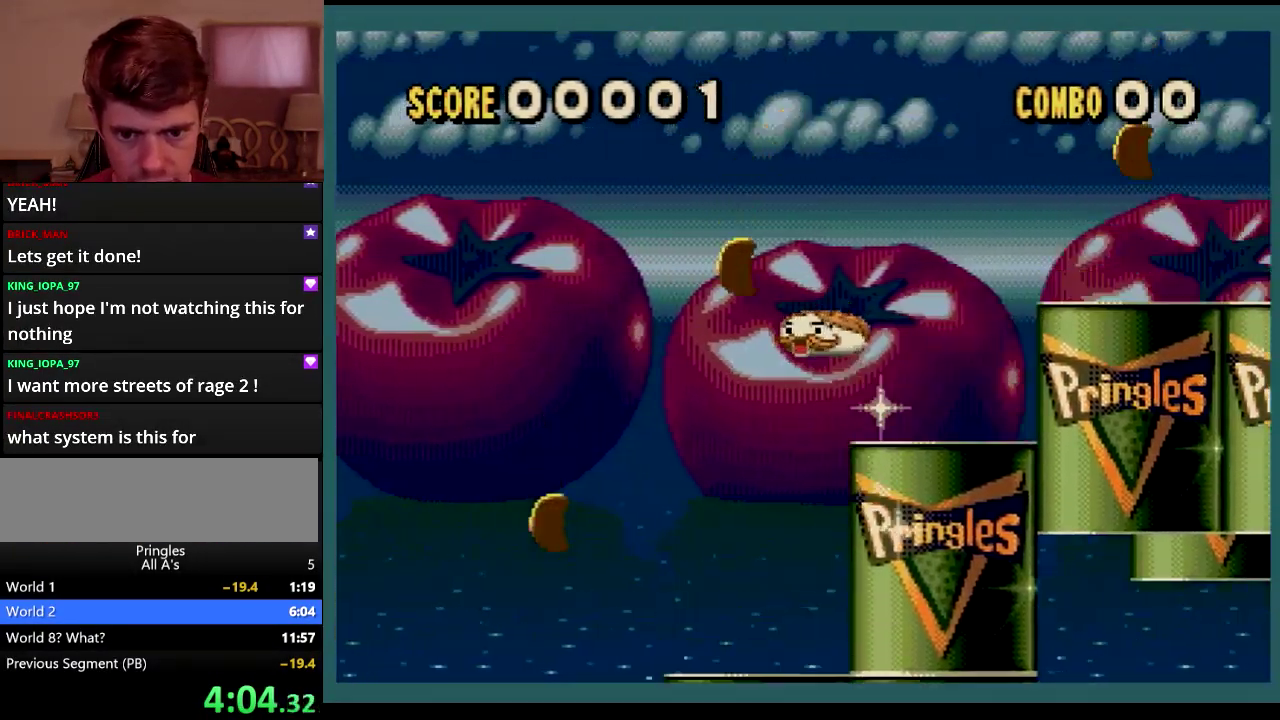
{"buttons": [], "events": [[333, "DPAD_LEFT", "up"]]}
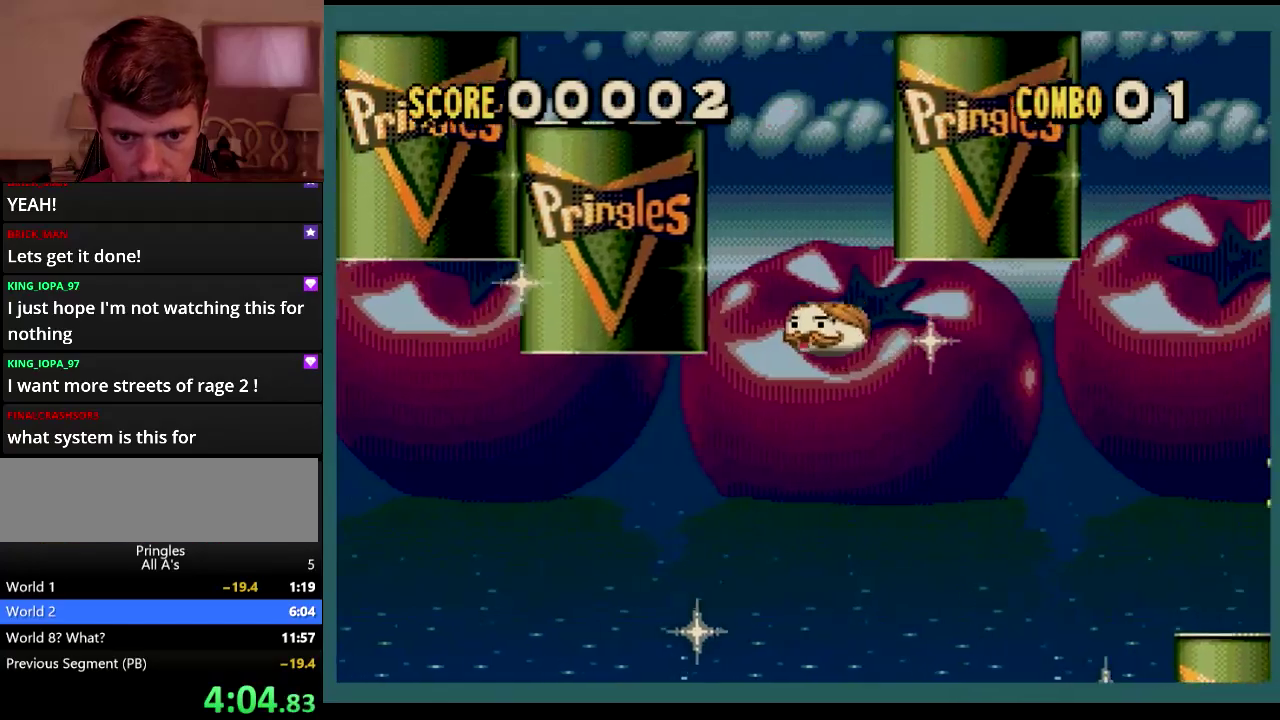
{"buttons": ["DPAD_RIGHT"], "events": [[500, "DPAD_RIGHT", "down"]]}
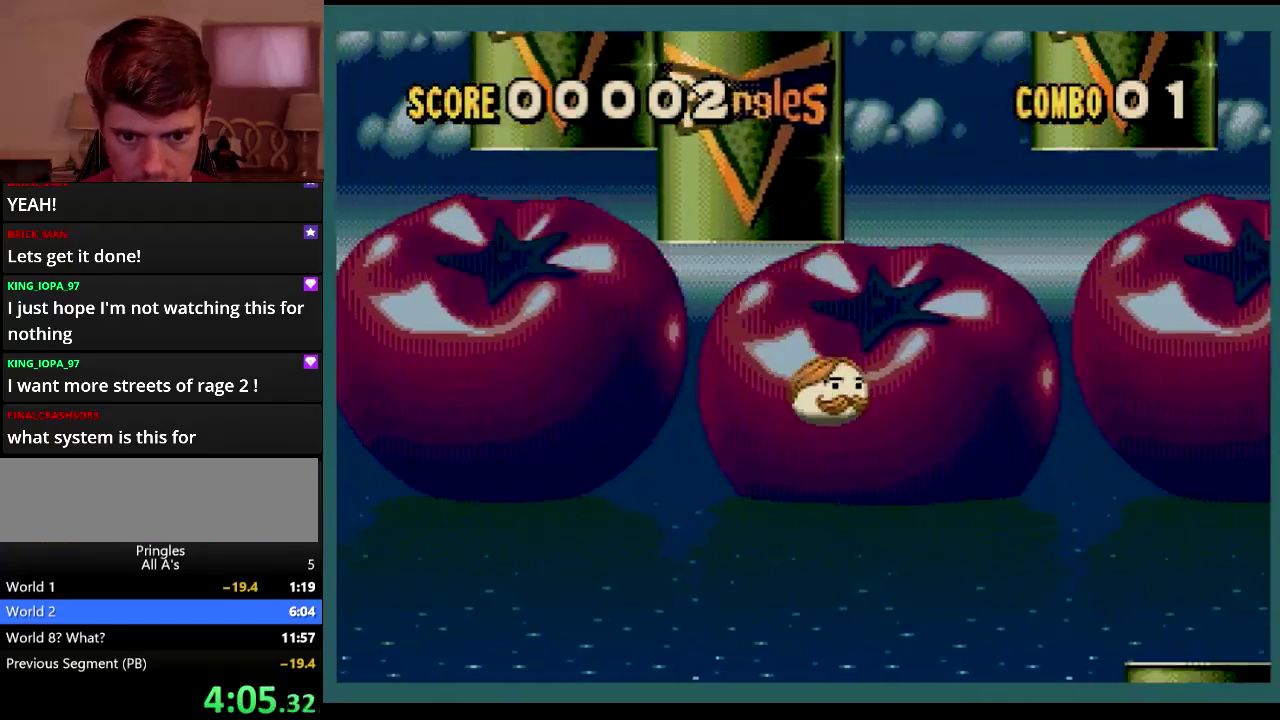
{"buttons": [], "events": [[300, "DPAD_RIGHT", "up"]]}
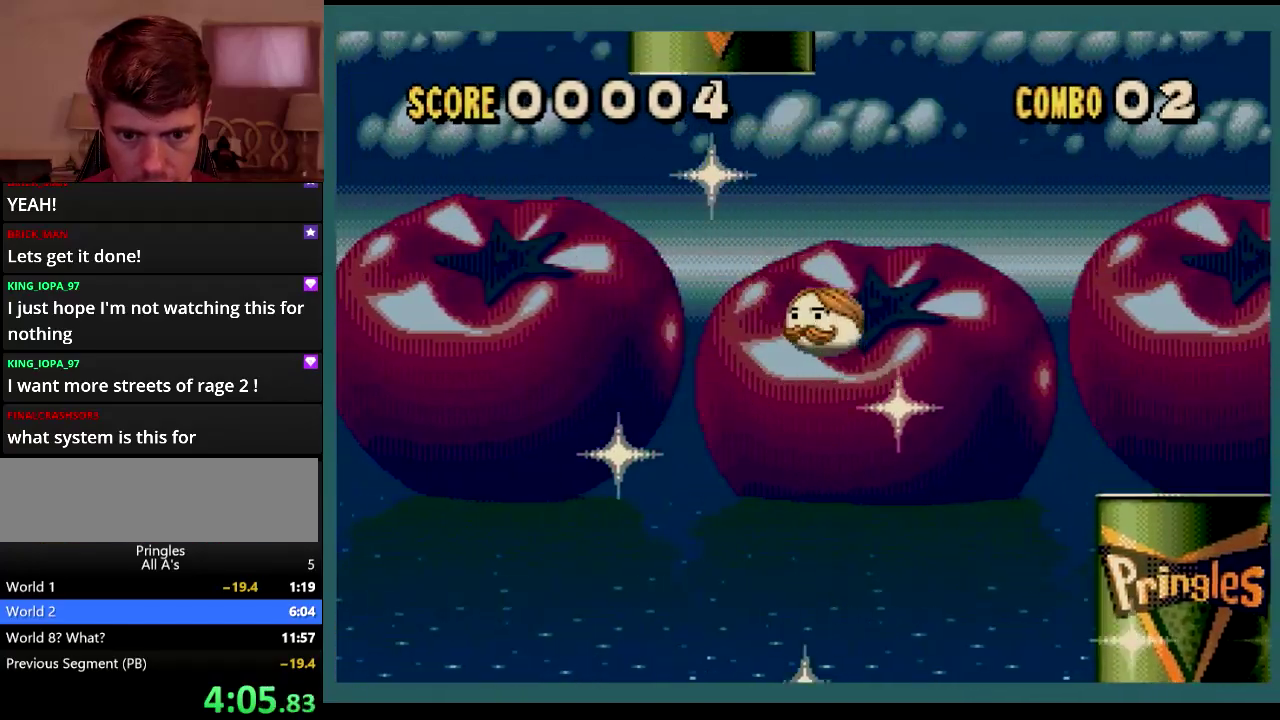
{"buttons": ["DPAD_RIGHT"], "events": [[67, "DPAD_LEFT", "down"], [200, "DPAD_LEFT", "up"], [483, "DPAD_RIGHT", "down"]]}
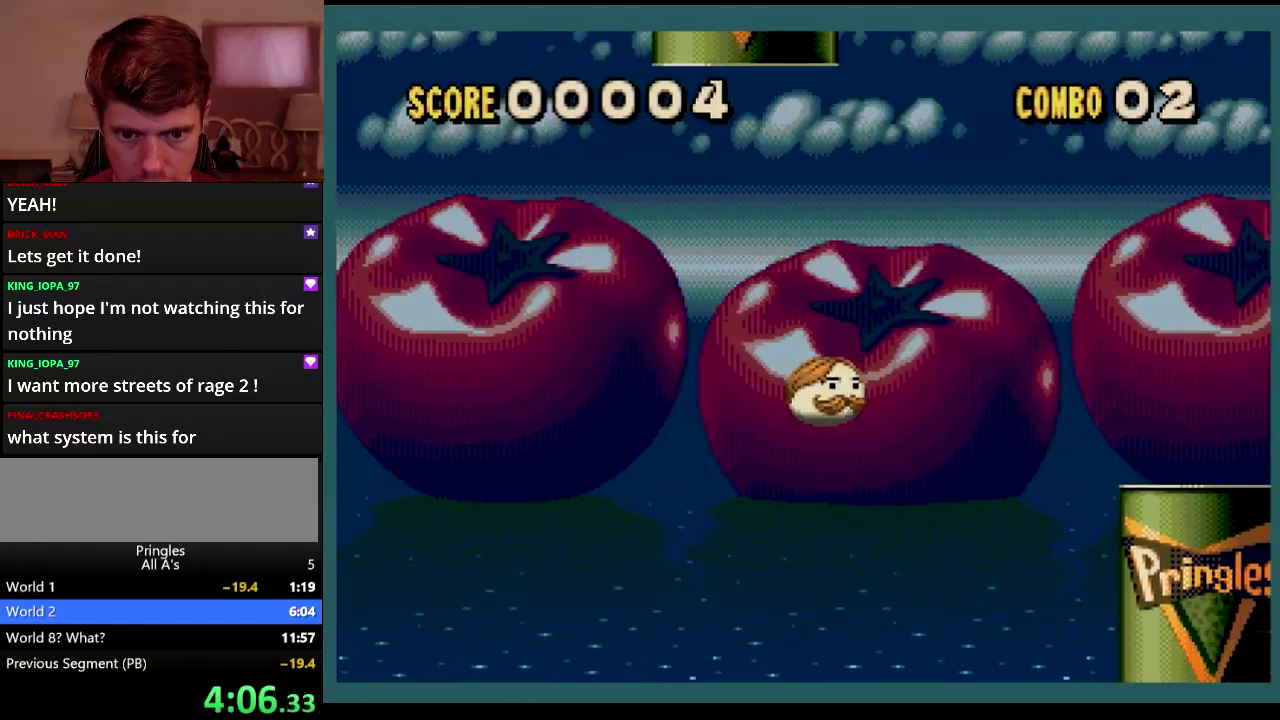
{"buttons": [], "events": [[33, "DPAD_RIGHT", "up"]]}
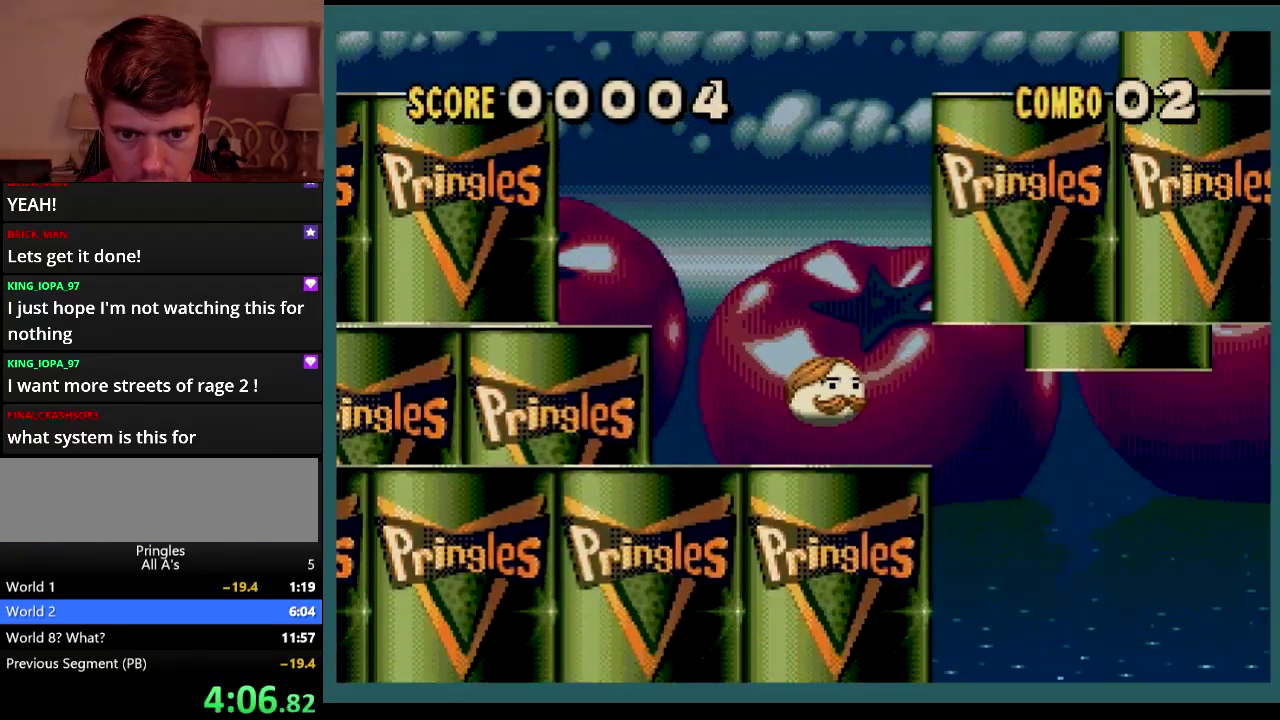
{"buttons": ["DPAD_RIGHT"], "events": [[317, "DPAD_RIGHT", "down"]]}
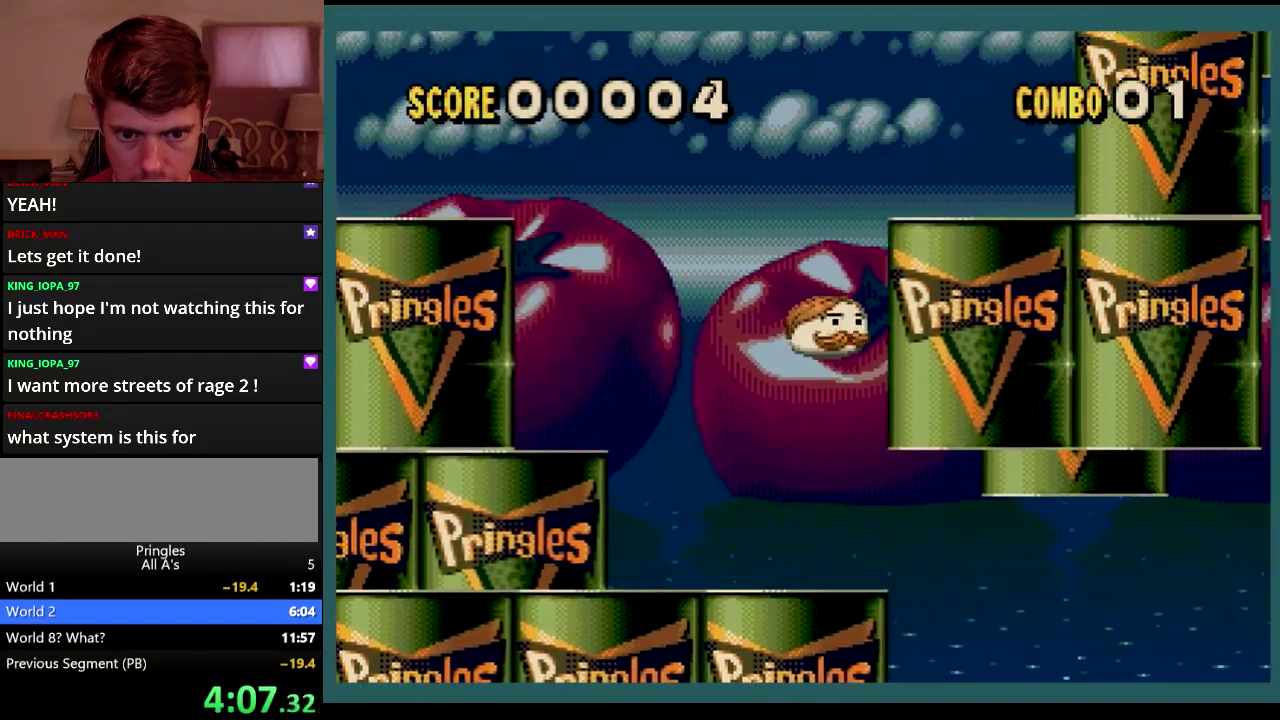
{"buttons": [], "events": [[200, "DPAD_RIGHT", "up"], [350, "DPAD_LEFT", "down"], [417, "DPAD_LEFT", "up"]]}
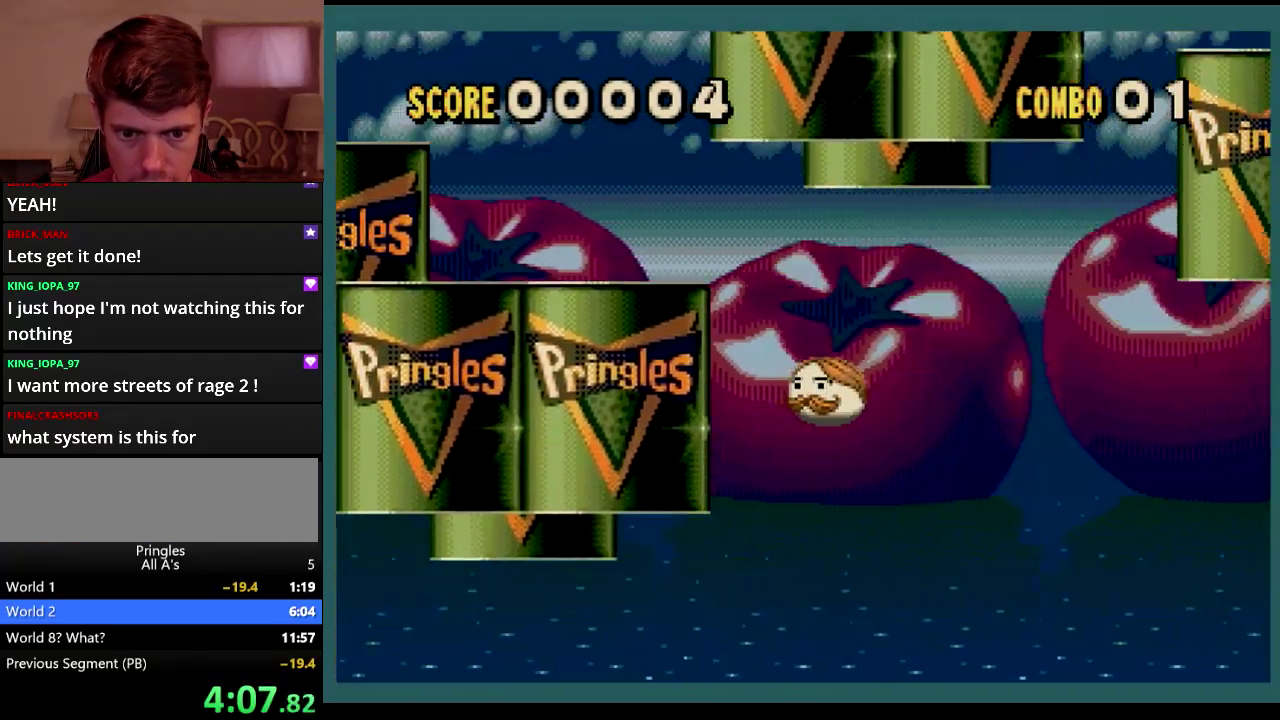
{"buttons": [], "events": []}
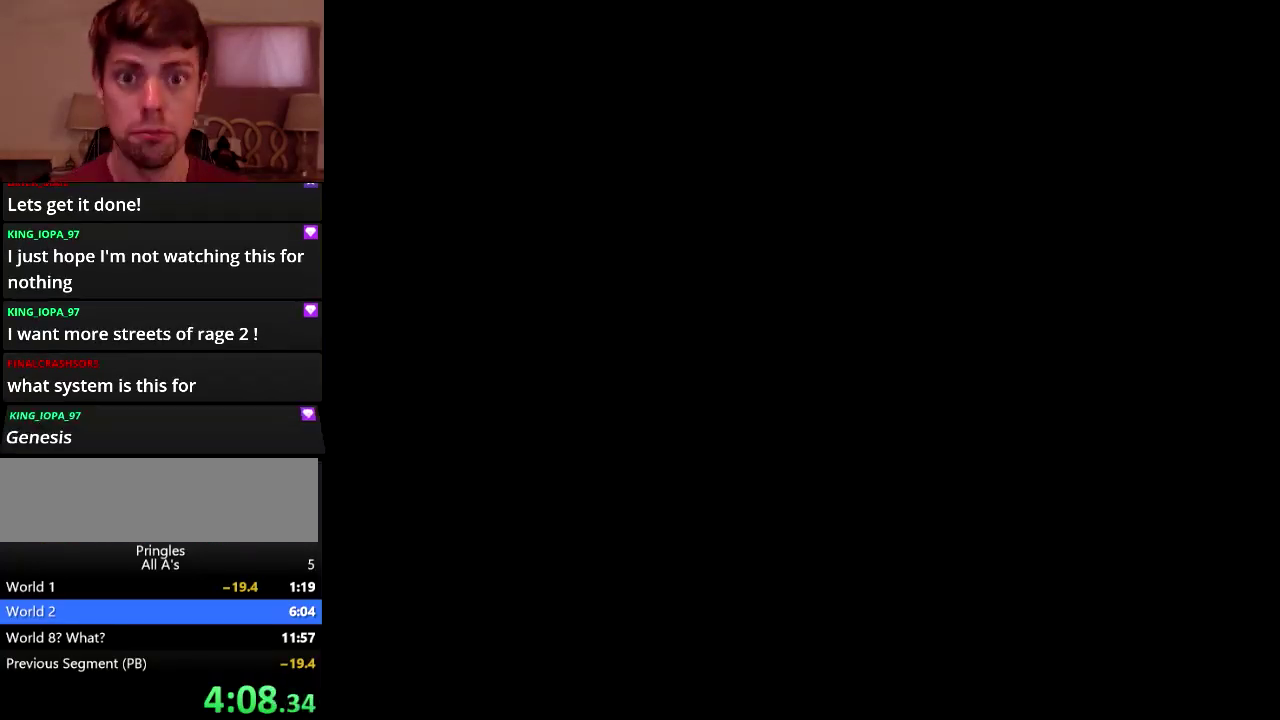
{"buttons": [], "events": []}
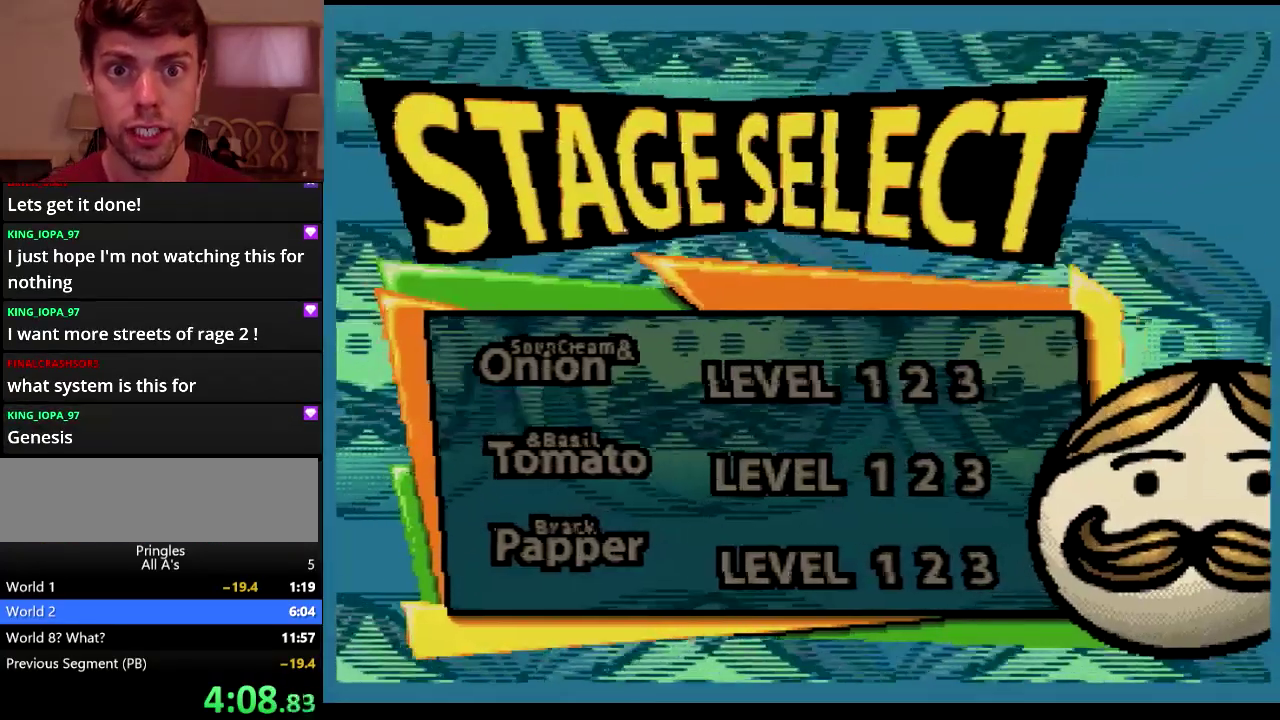
{"buttons": [], "events": []}
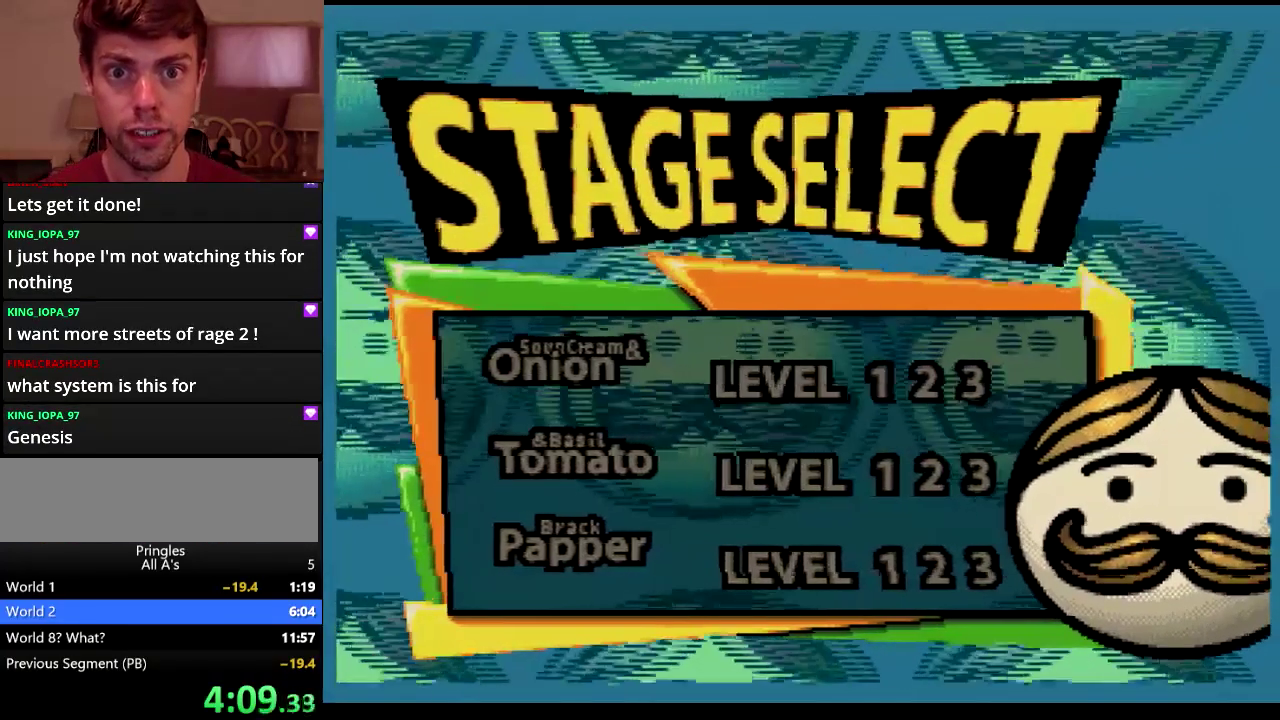
{"buttons": [], "events": [[150, "A", "down"], [217, "A", "up"]]}
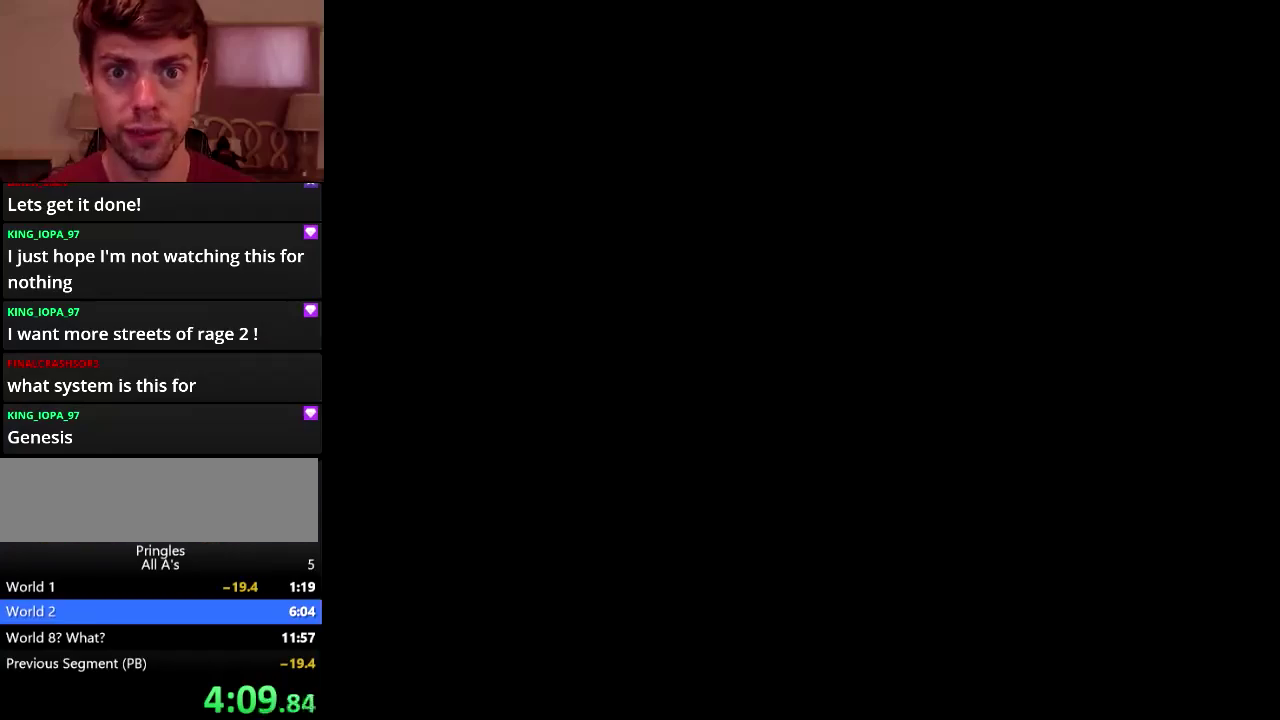
{"buttons": [], "events": []}